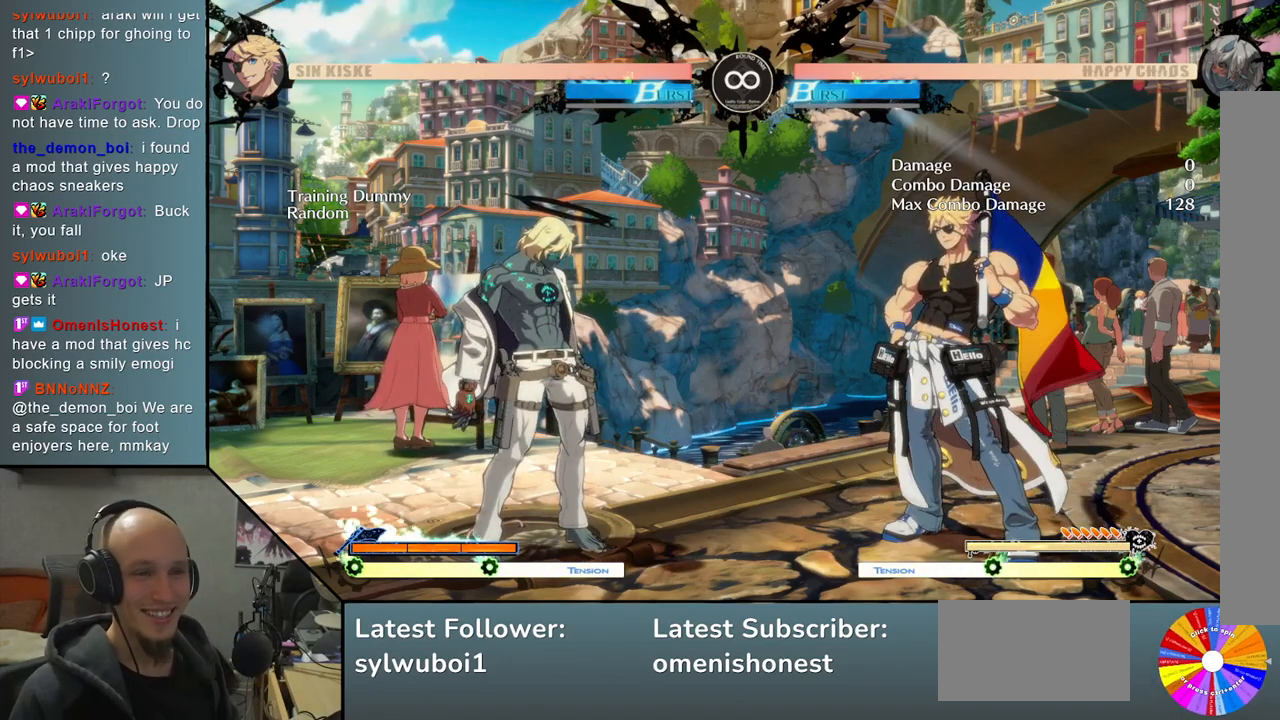
Gameplay with a controller (arcade stick); each line is a JSON object with the inputs held at the frame after it. "events" lists button and stick changes between this image and that frame as [ms after this image, input, new state], when the widget could be followed in between. Not read: L3 R3.
{"buttons": [], "left_stick": "center", "events": [[233, "left_stick", "right"], [250, "TRIANGLE", "down"], [483, "left_stick", "center"], [500, "TRIANGLE", "up"]]}
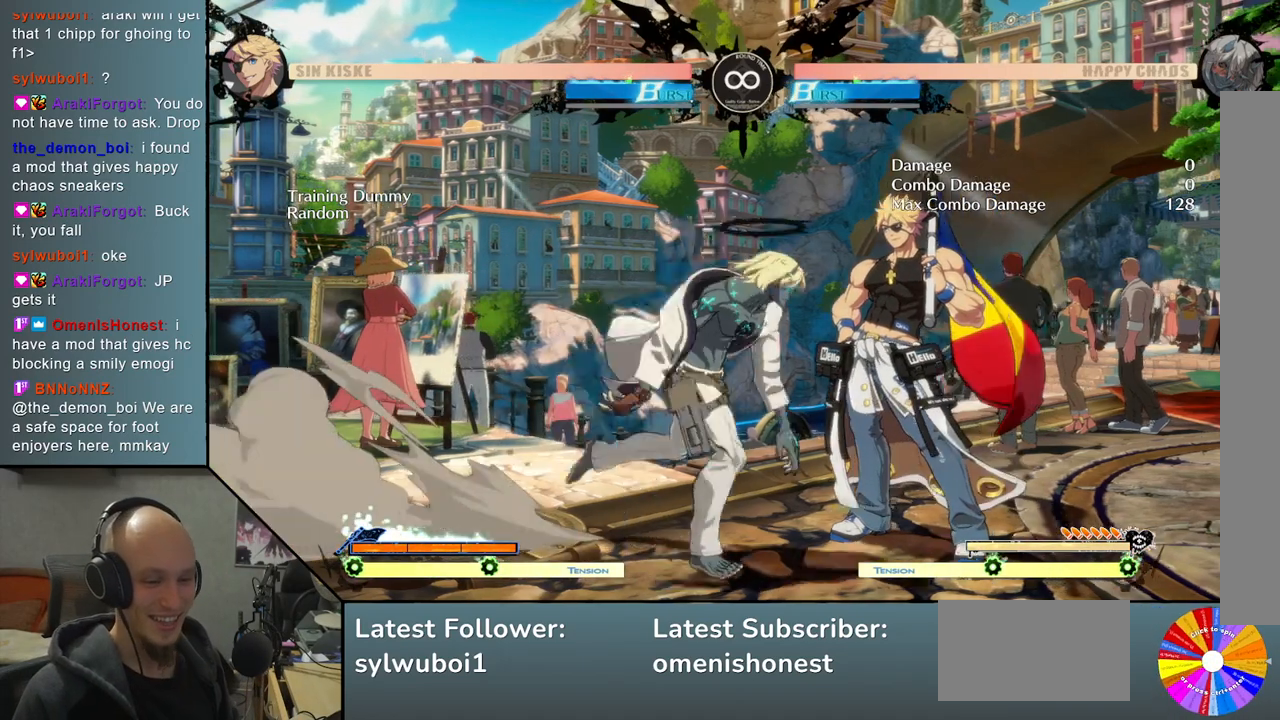
{"buttons": [], "left_stick": "center", "events": []}
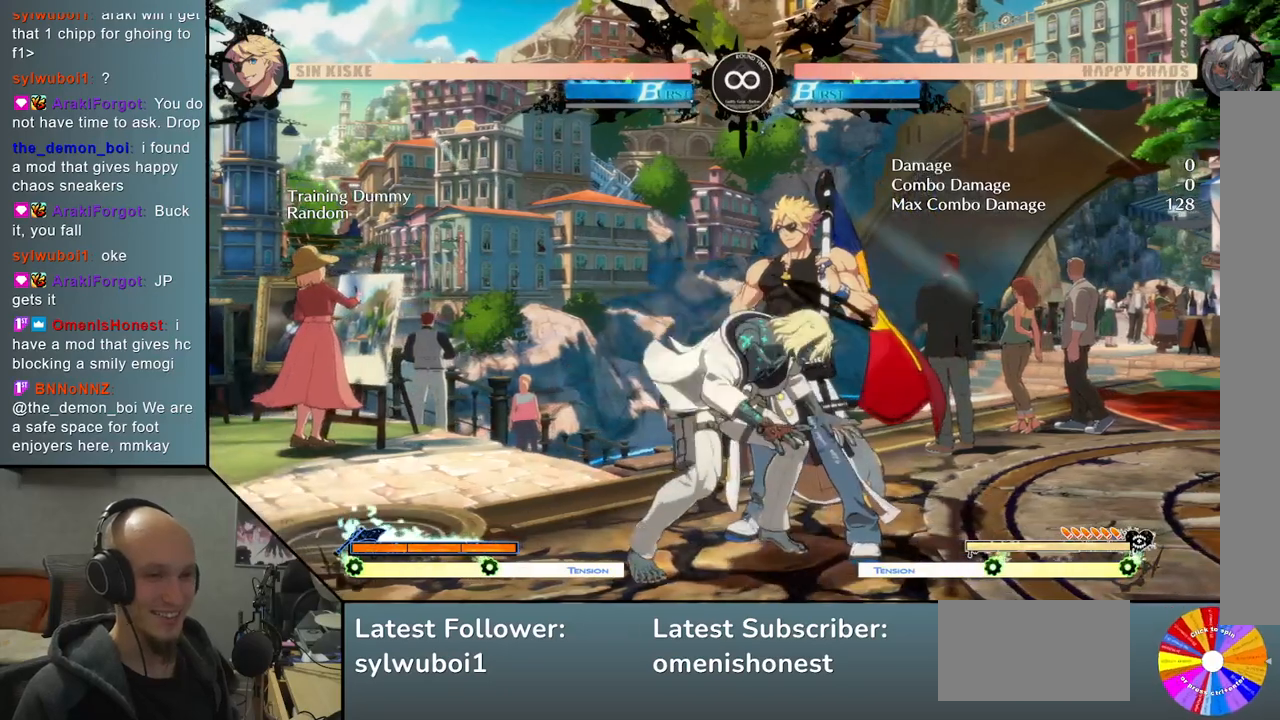
{"buttons": [], "left_stick": "center", "events": [[67, "left_stick", "down"], [167, "R2", "down"], [283, "R2", "up"], [367, "left_stick", "center"]]}
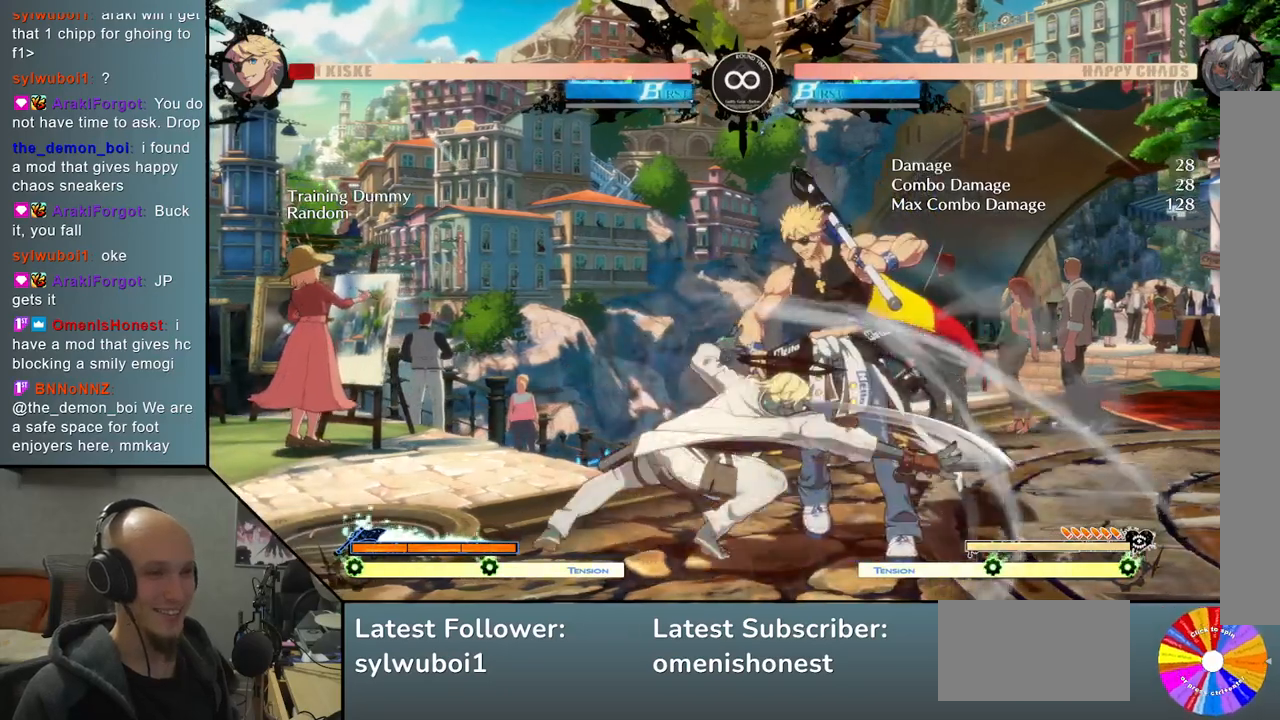
{"buttons": [], "left_stick": "right", "events": [[83, "SQUARE", "down"], [83, "left_stick", "right"], [200, "SQUARE", "up"], [350, "SQUARE", "down"], [467, "SQUARE", "up"]]}
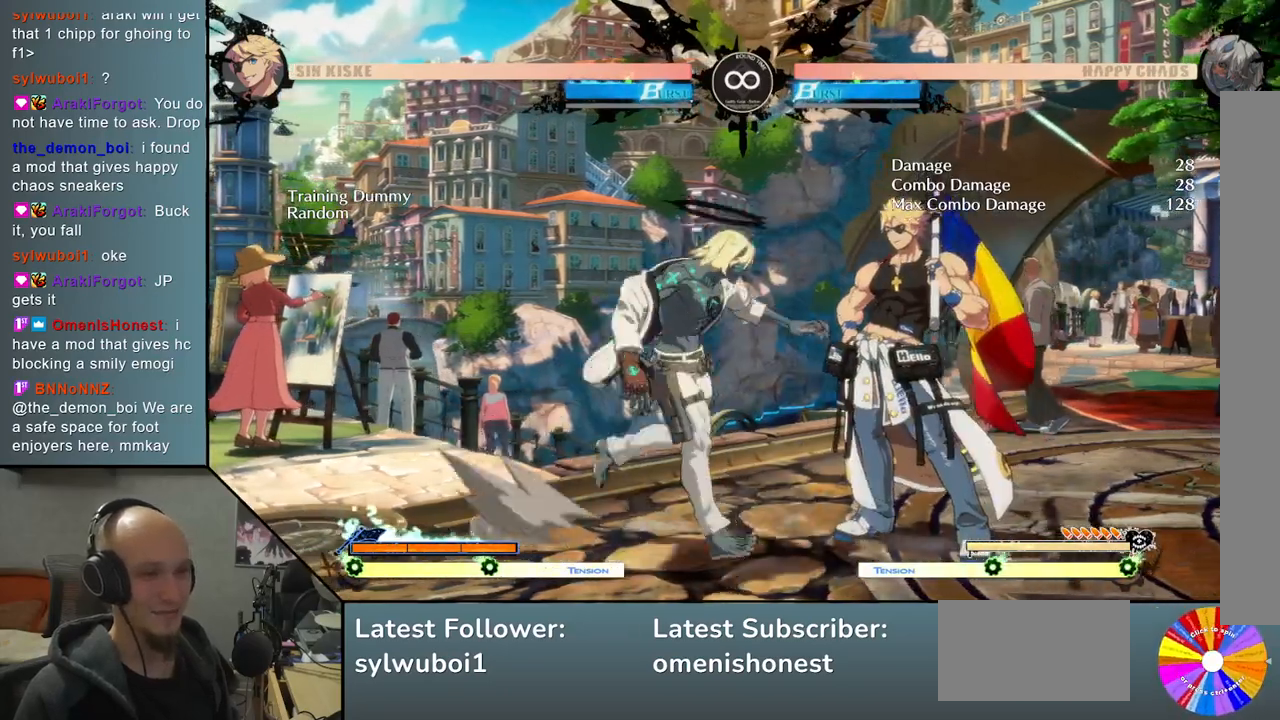
{"buttons": [], "left_stick": "center", "events": [[283, "left_stick", "center"]]}
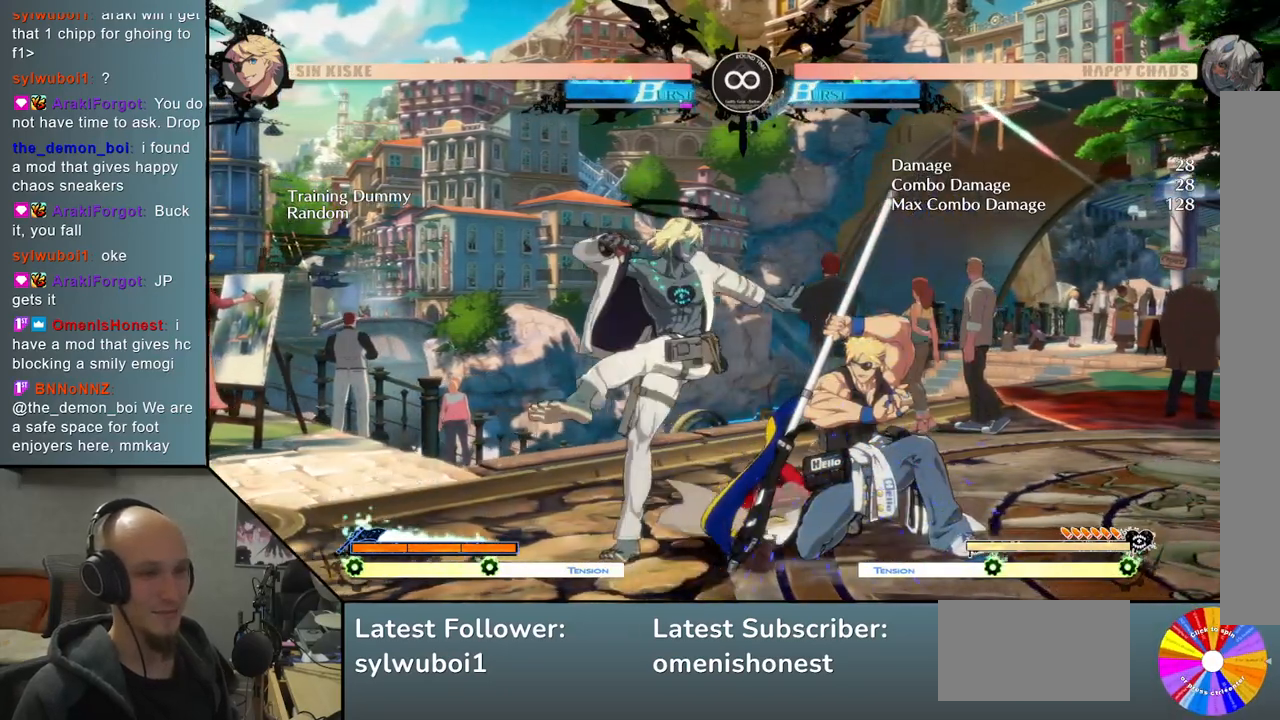
{"buttons": [], "left_stick": "right", "events": [[333, "left_stick", "right"]]}
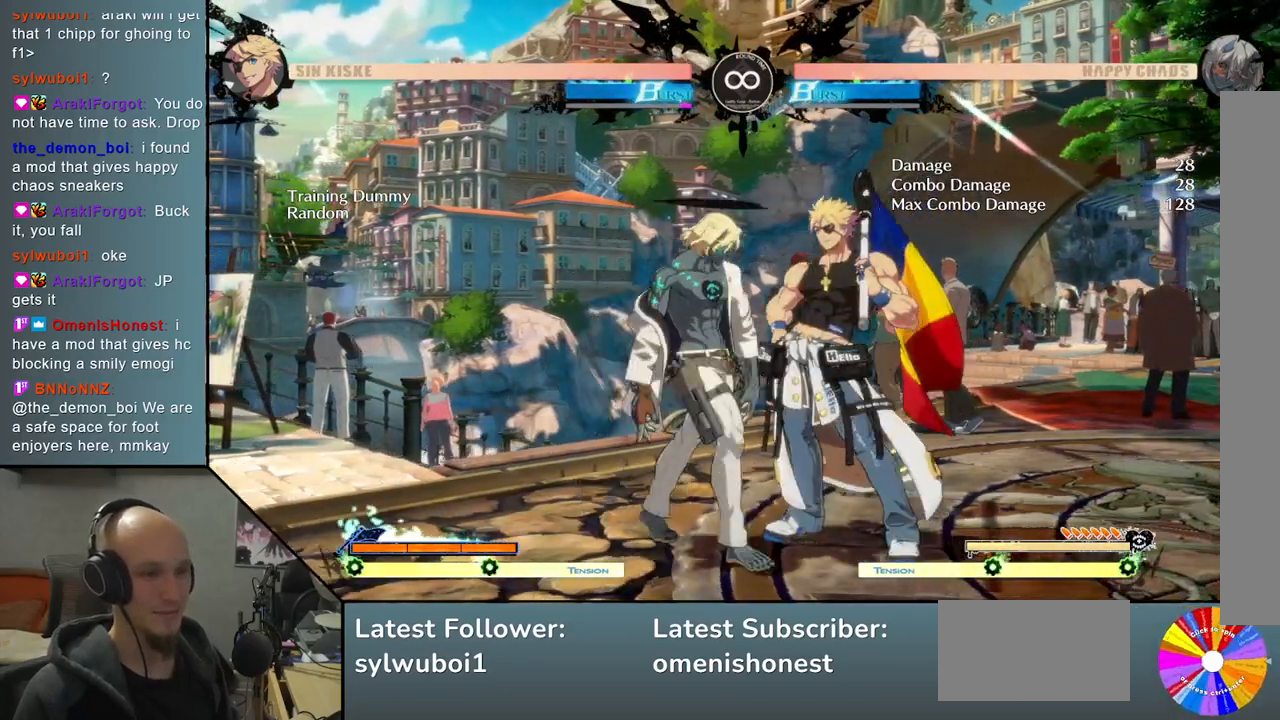
{"buttons": [], "left_stick": "right", "events": [[117, "left_stick", "center"], [217, "left_stick", "down"], [317, "CIRCLE", "down"], [367, "CIRCLE", "up"], [500, "left_stick", "right"]]}
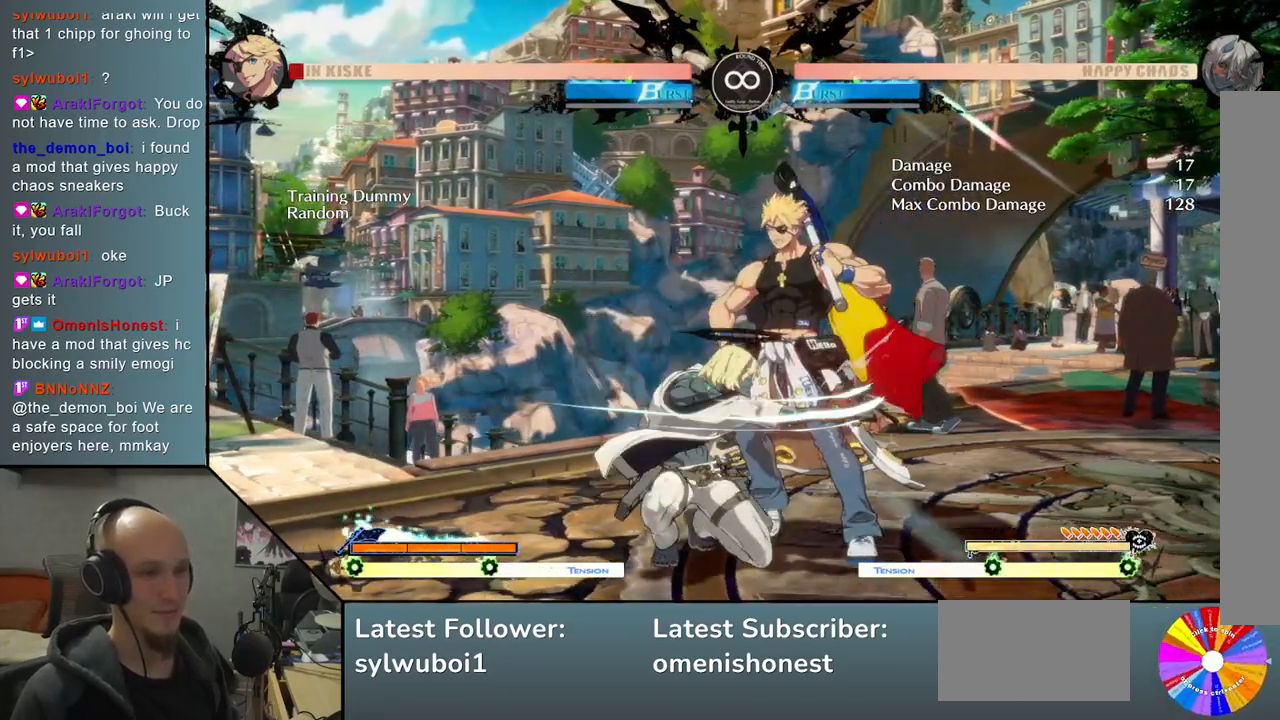
{"buttons": [], "left_stick": "right", "events": [[83, "SQUARE", "down"], [150, "SQUARE", "up"], [383, "CIRCLE", "down"], [500, "CIRCLE", "up"]]}
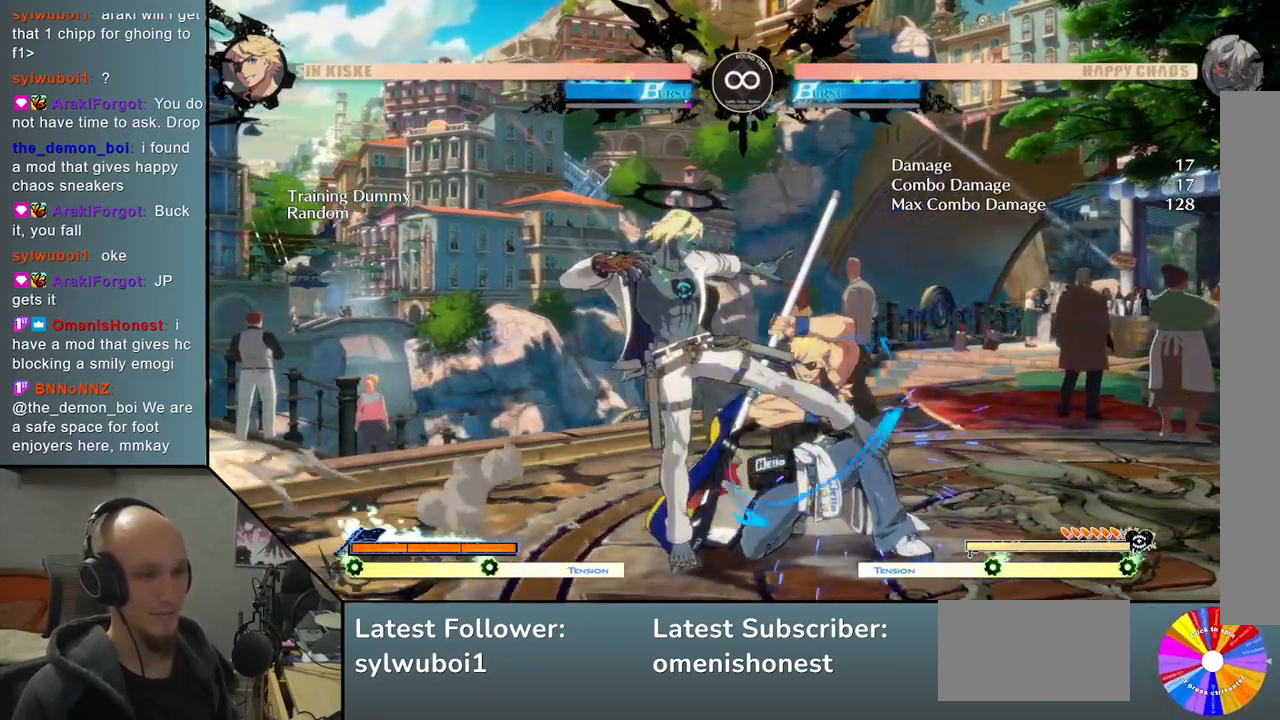
{"buttons": [], "left_stick": "right", "events": [[133, "L2", "down"], [233, "L2", "up"], [333, "L2", "down"], [417, "L2", "up"]]}
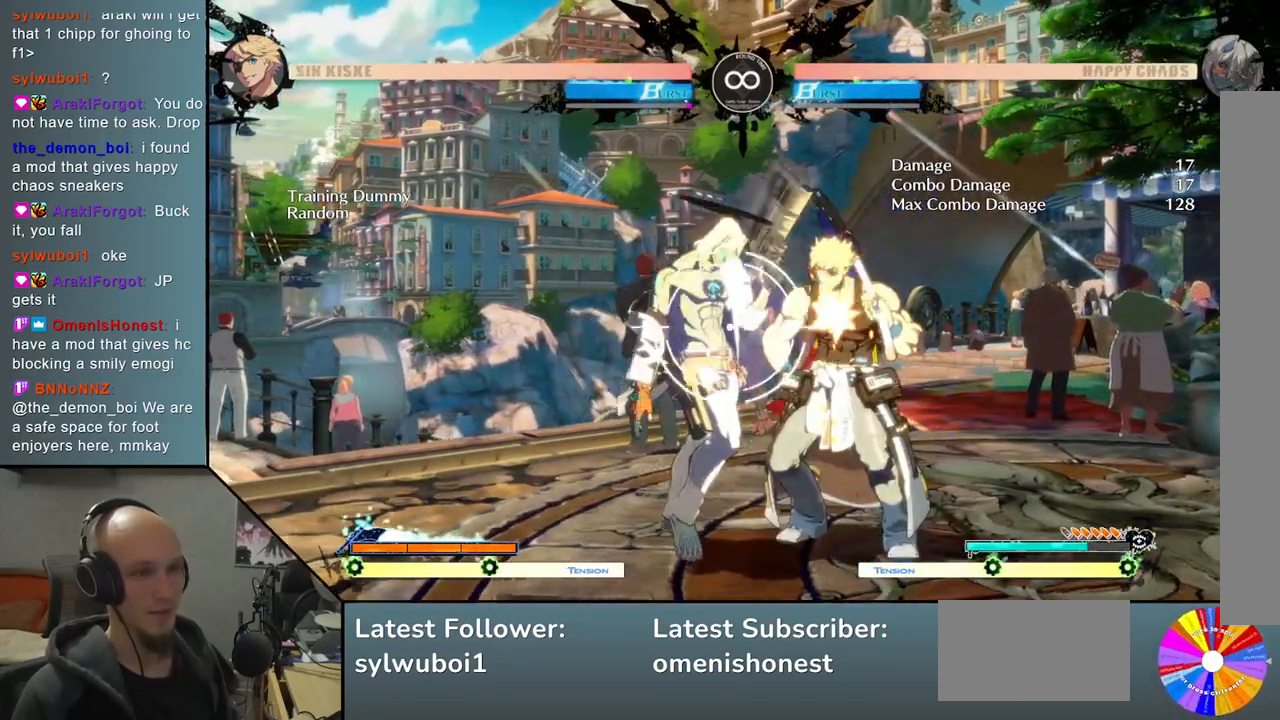
{"buttons": ["SELECT"], "left_stick": "center", "events": [[100, "left_stick", "center"], [500, "SELECT", "down"]]}
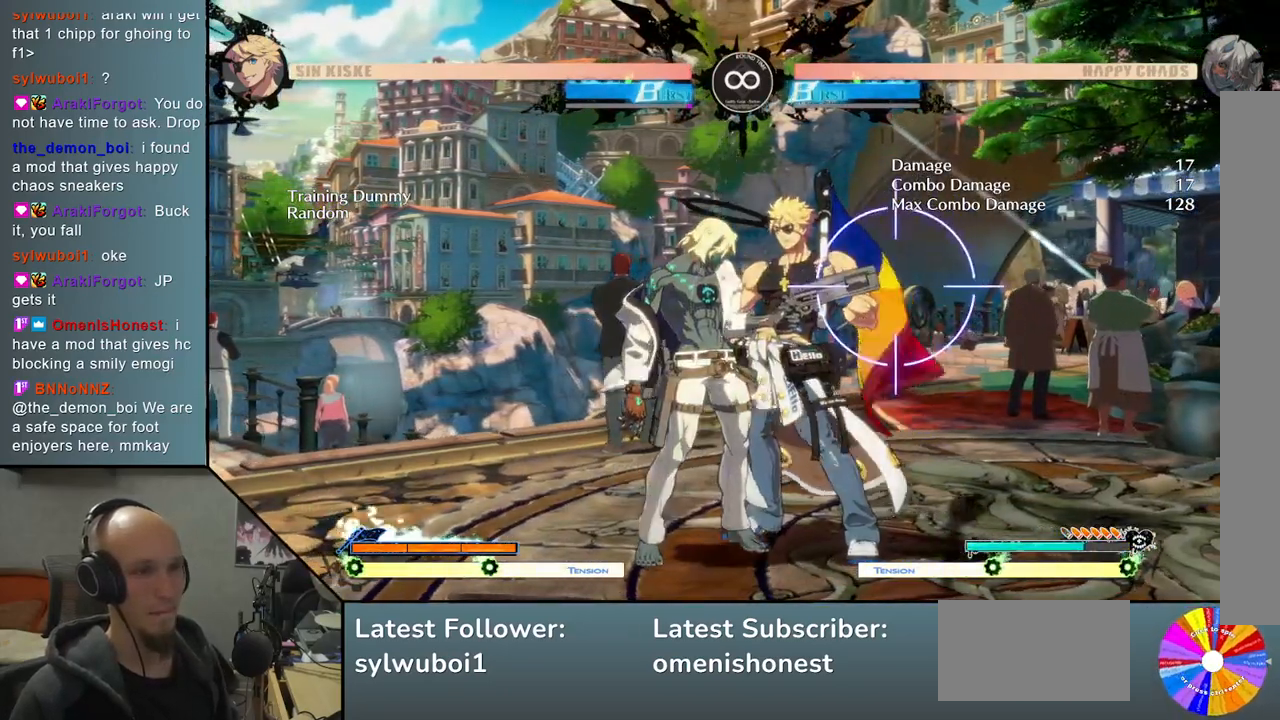
{"buttons": [], "left_stick": "right", "events": [[67, "SELECT", "up"], [500, "left_stick", "right"]]}
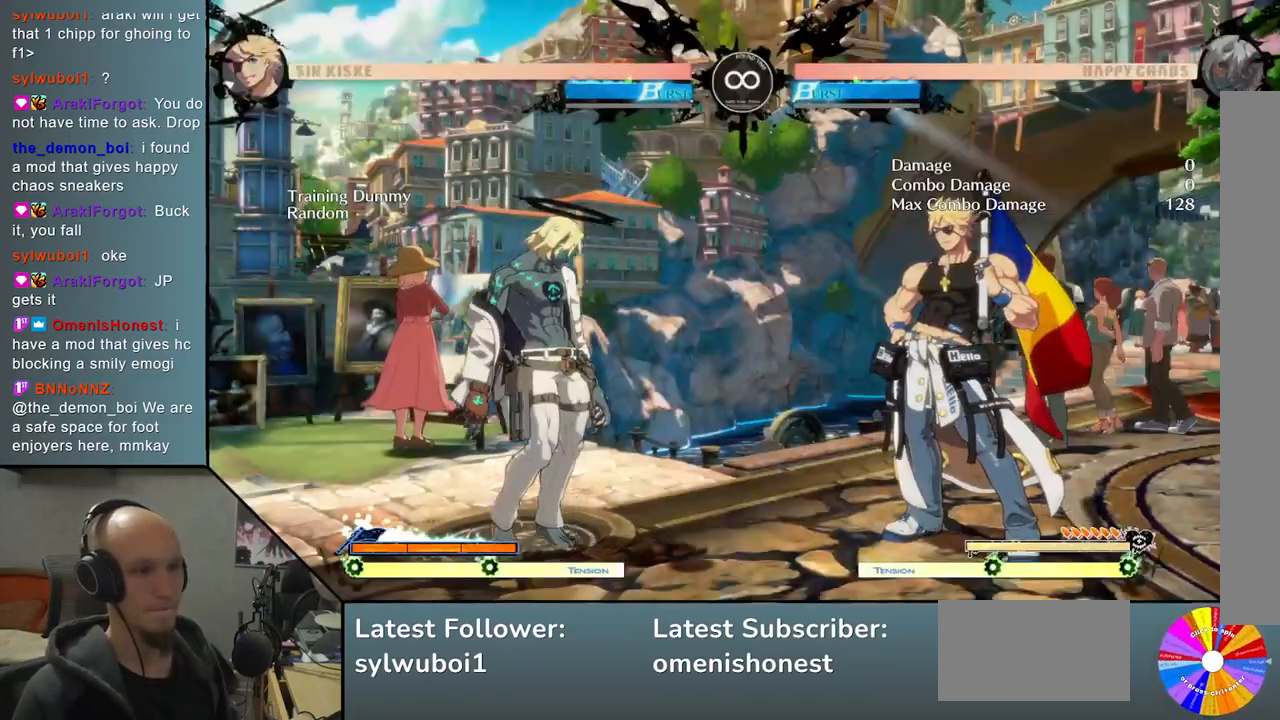
{"buttons": [], "left_stick": "right", "events": []}
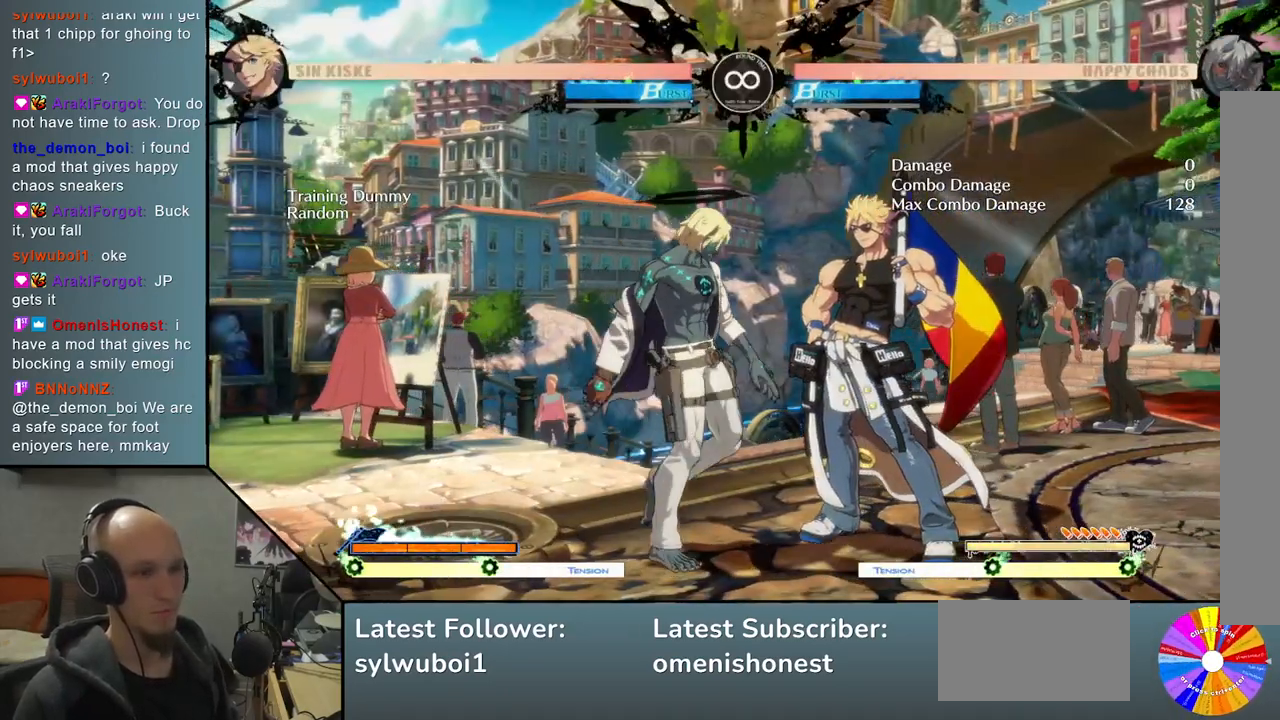
{"buttons": [], "left_stick": "down", "events": [[333, "CIRCLE", "down"], [383, "left_stick", "center"], [417, "CIRCLE", "up"], [500, "left_stick", "down"]]}
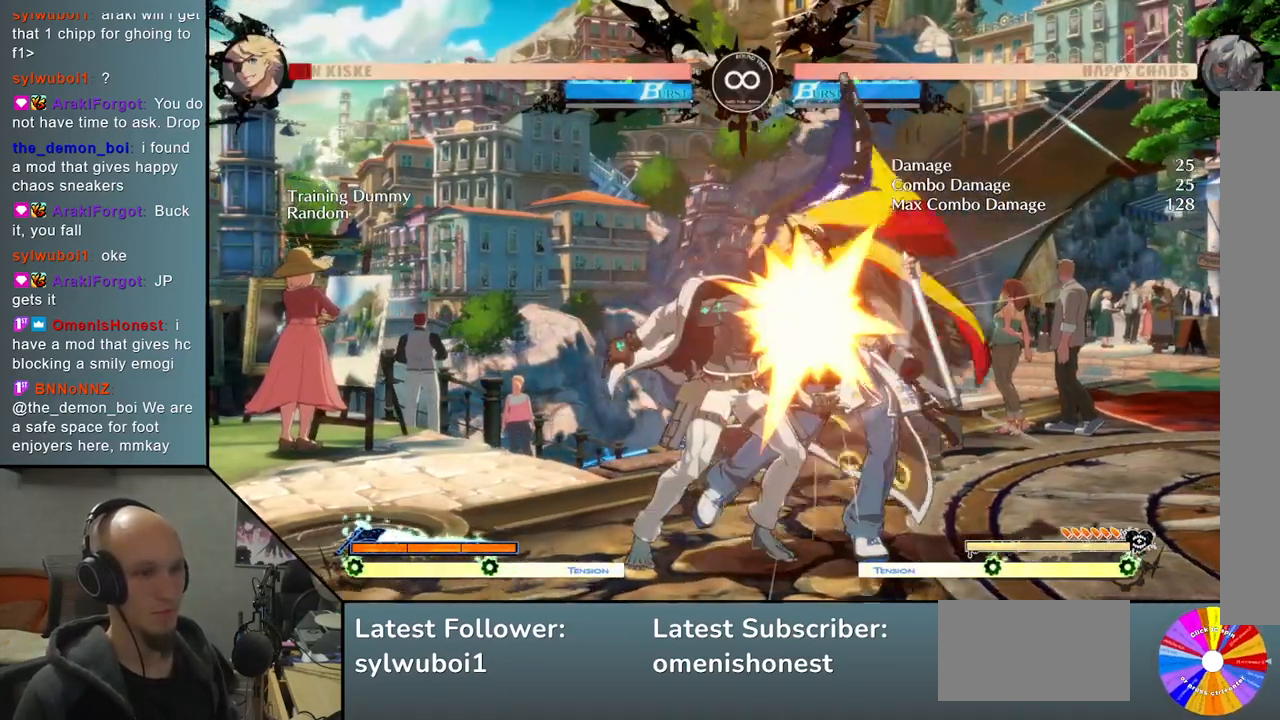
{"buttons": [], "left_stick": "center", "events": [[83, "left_stick", "right"], [167, "R2", "down"], [300, "R2", "up"], [300, "left_stick", "center"]]}
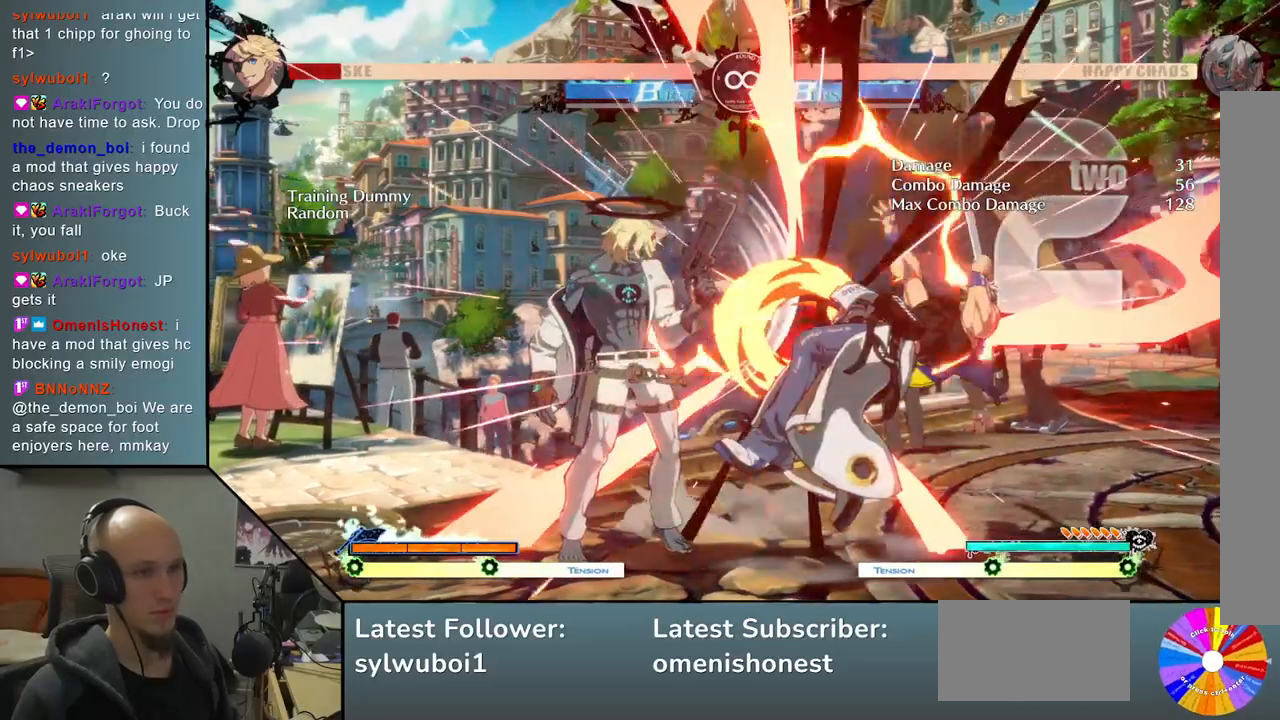
{"buttons": ["R2"], "left_stick": "right", "events": [[183, "left_stick", "right"], [417, "R2", "down"]]}
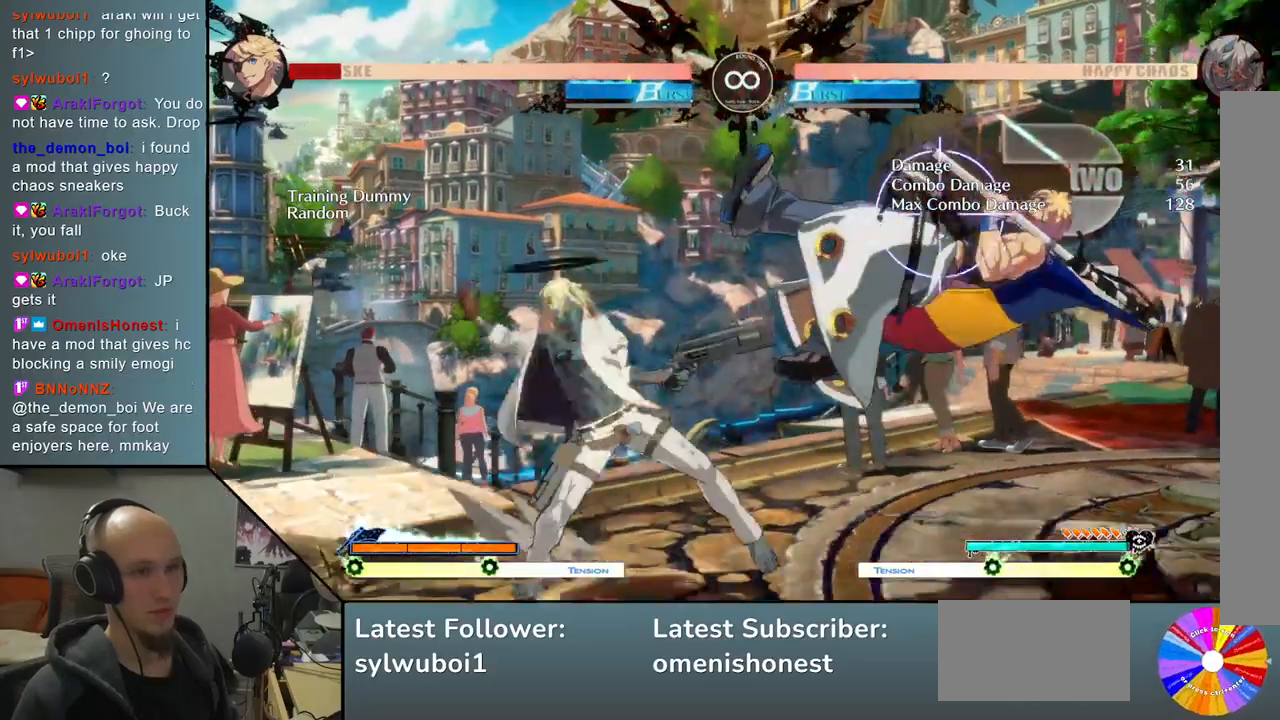
{"buttons": ["SELECT"], "left_stick": "center", "events": [[17, "R2", "up"], [350, "left_stick", "center"], [500, "SELECT", "down"]]}
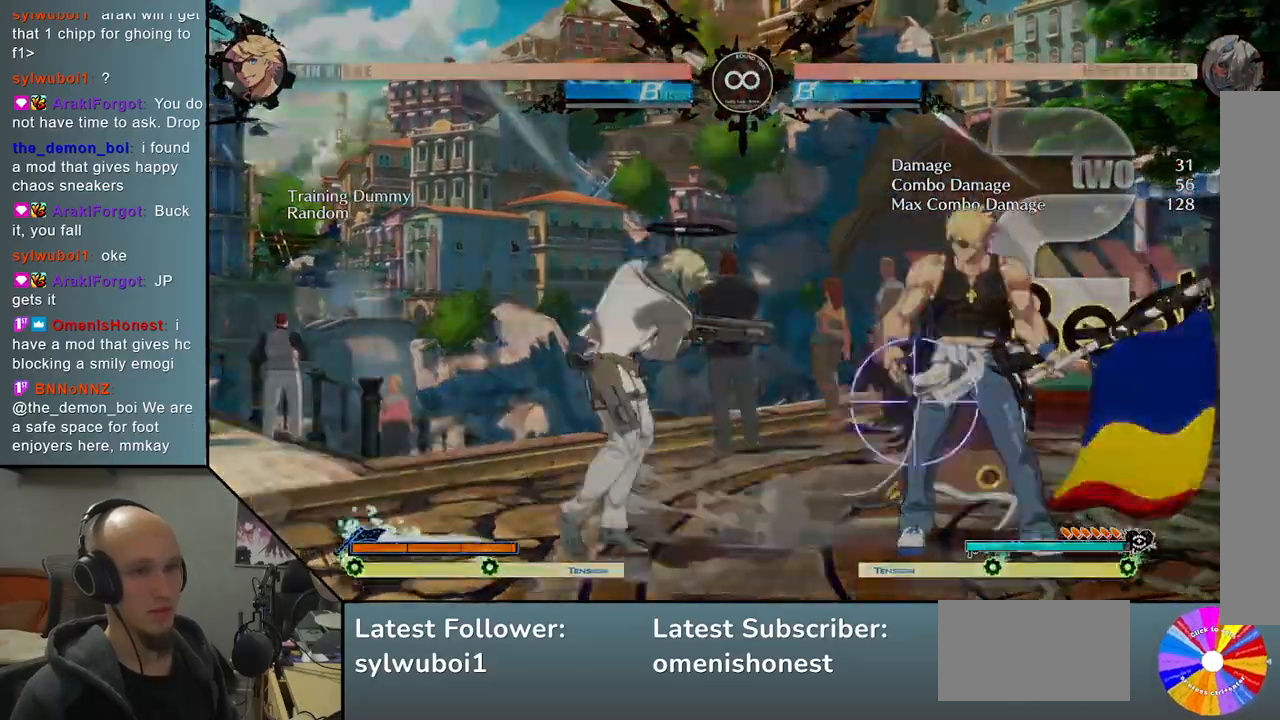
{"buttons": [], "left_stick": "right", "events": [[150, "SELECT", "up"], [367, "left_stick", "right"]]}
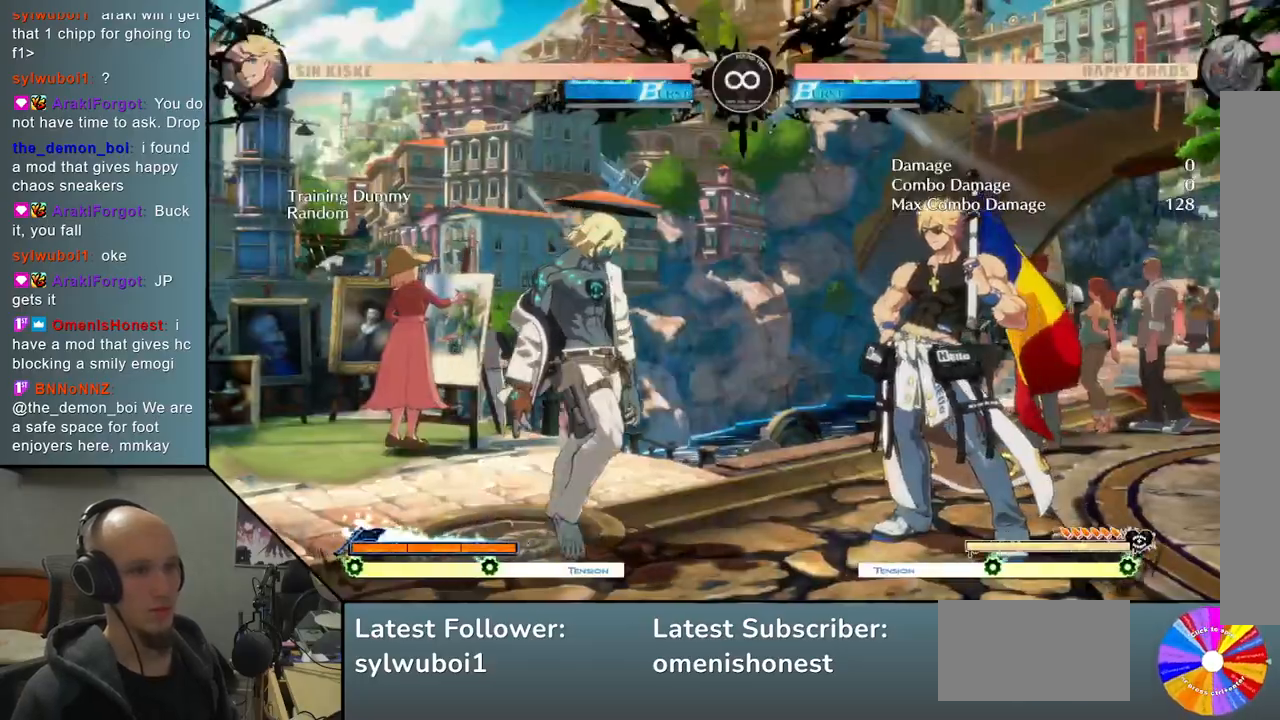
{"buttons": [], "left_stick": "right", "events": []}
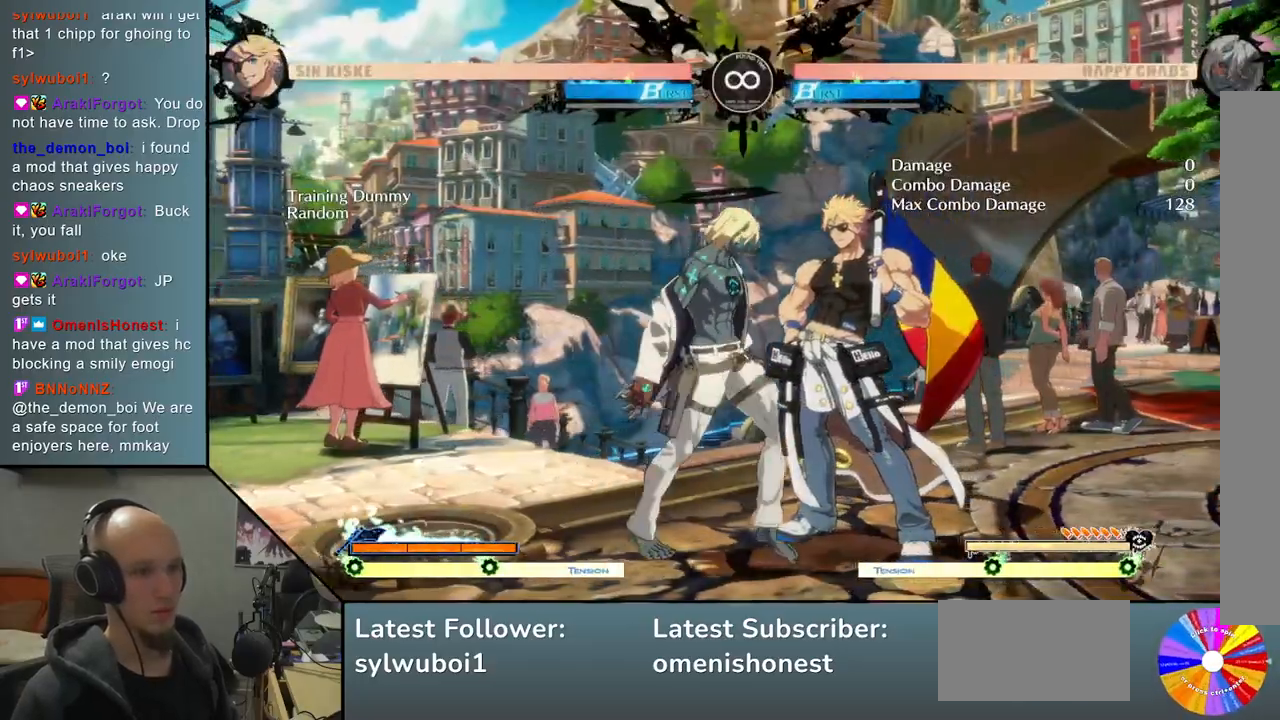
{"buttons": [], "left_stick": "center", "events": [[233, "left_stick", "center"]]}
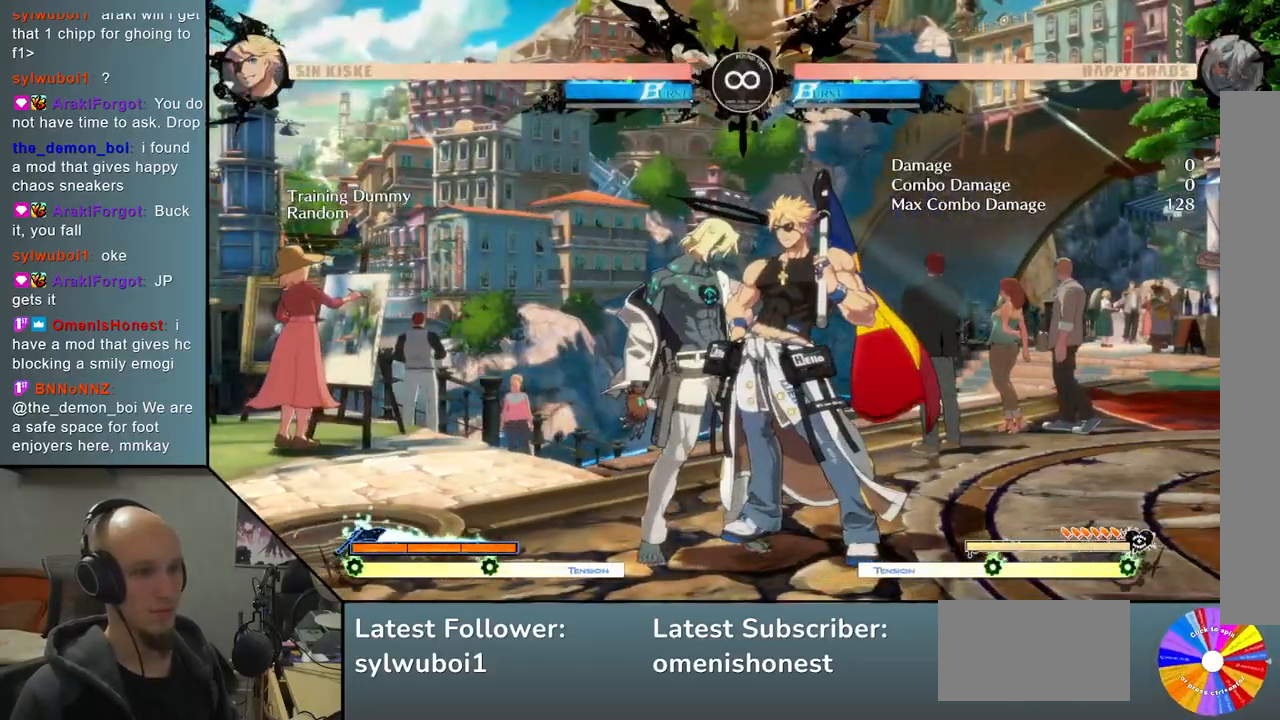
{"buttons": ["R2"], "left_stick": "right", "events": [[150, "CIRCLE", "down"], [200, "CIRCLE", "up"], [300, "left_stick", "down"], [350, "left_stick", "right"], [433, "R2", "down"]]}
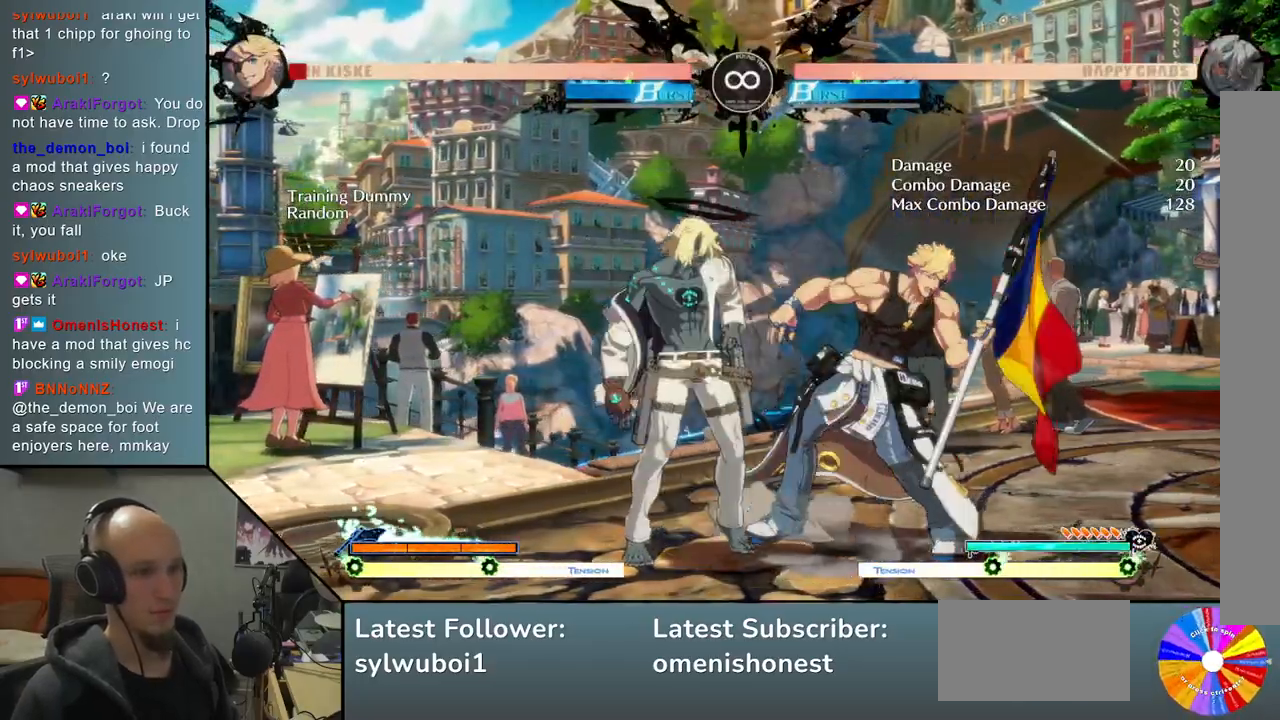
{"buttons": ["TRIANGLE"], "left_stick": "right", "events": [[17, "left_stick", "center"], [33, "R2", "up"], [350, "left_stick", "right"], [450, "TRIANGLE", "down"]]}
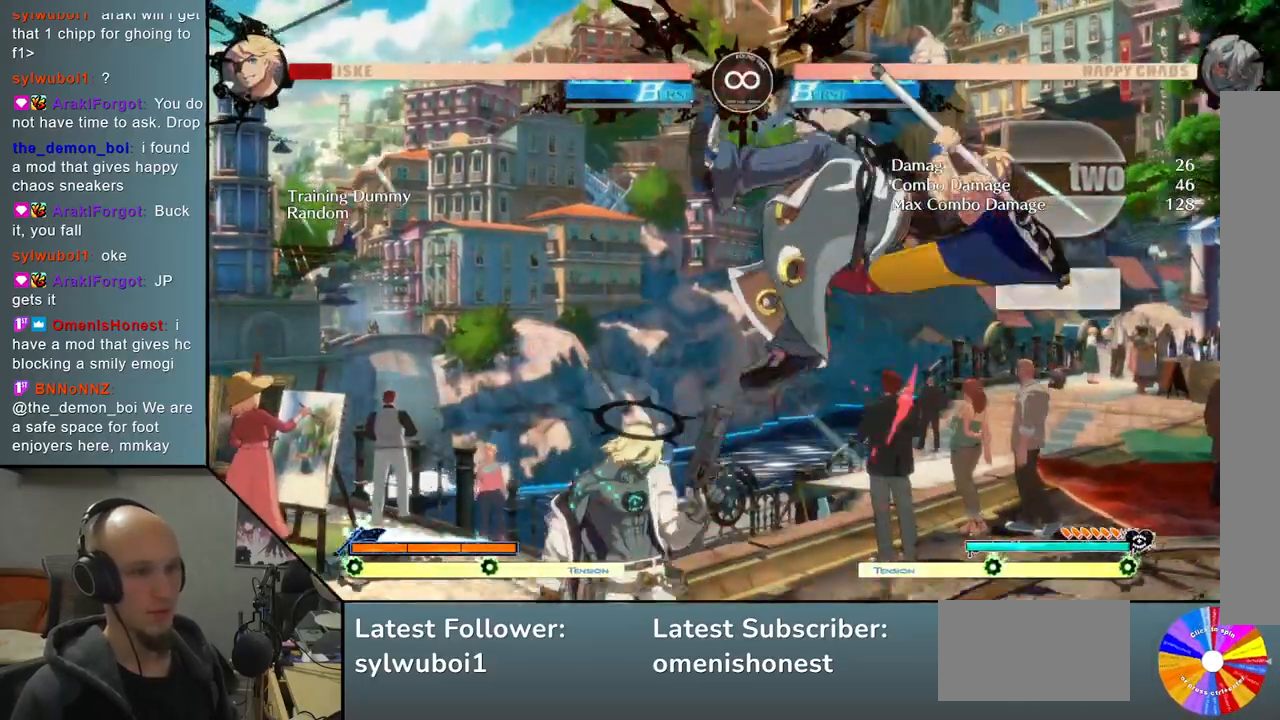
{"buttons": [], "left_stick": "right", "events": [[83, "TRIANGLE", "up"], [167, "R2", "down"], [267, "R2", "up"], [350, "R2", "down"], [433, "R2", "up"]]}
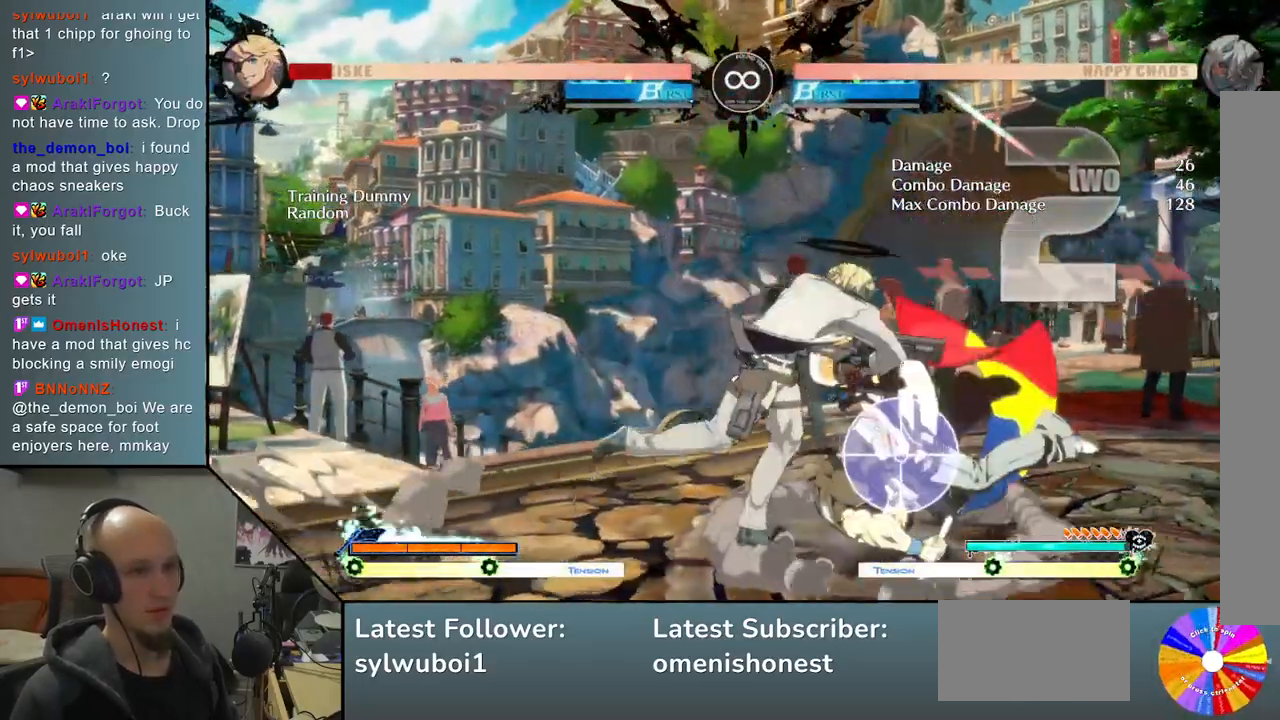
{"buttons": ["SELECT"], "left_stick": "center", "events": [[67, "L2", "down"], [150, "L2", "up"], [250, "left_stick", "center"], [417, "SELECT", "down"]]}
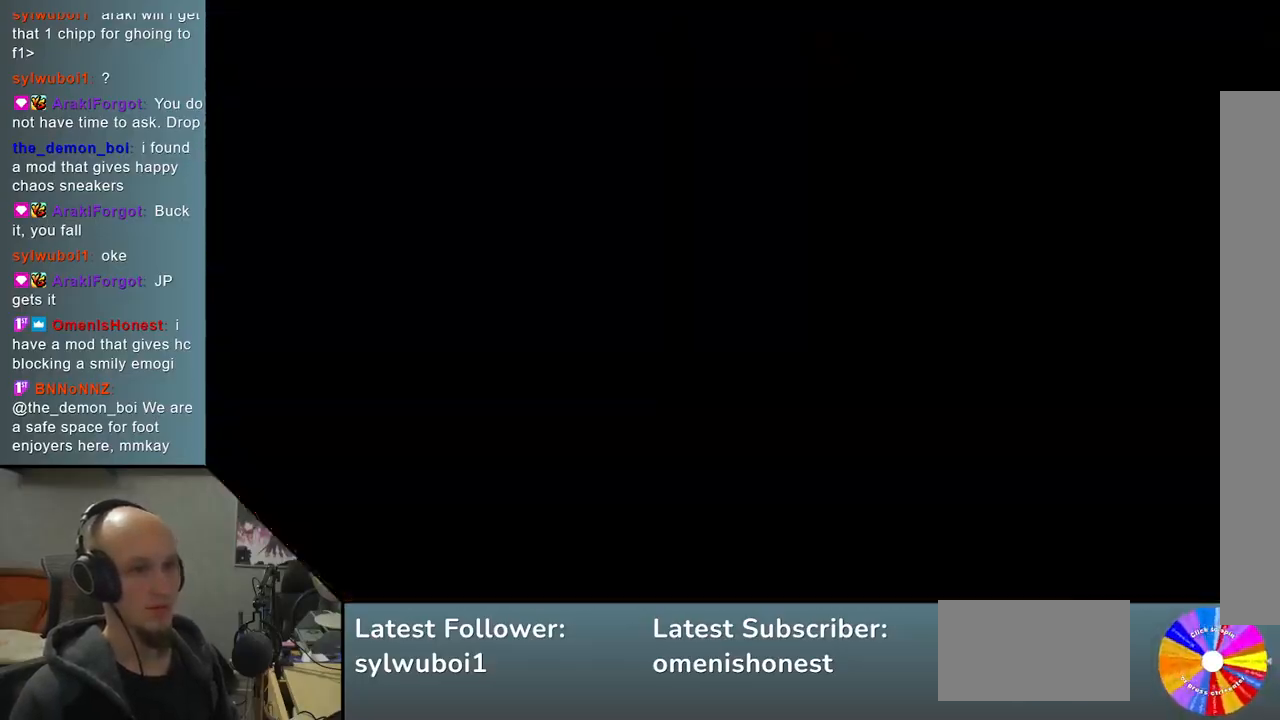
{"buttons": [], "left_stick": "right", "events": [[83, "SELECT", "up"], [317, "left_stick", "right"]]}
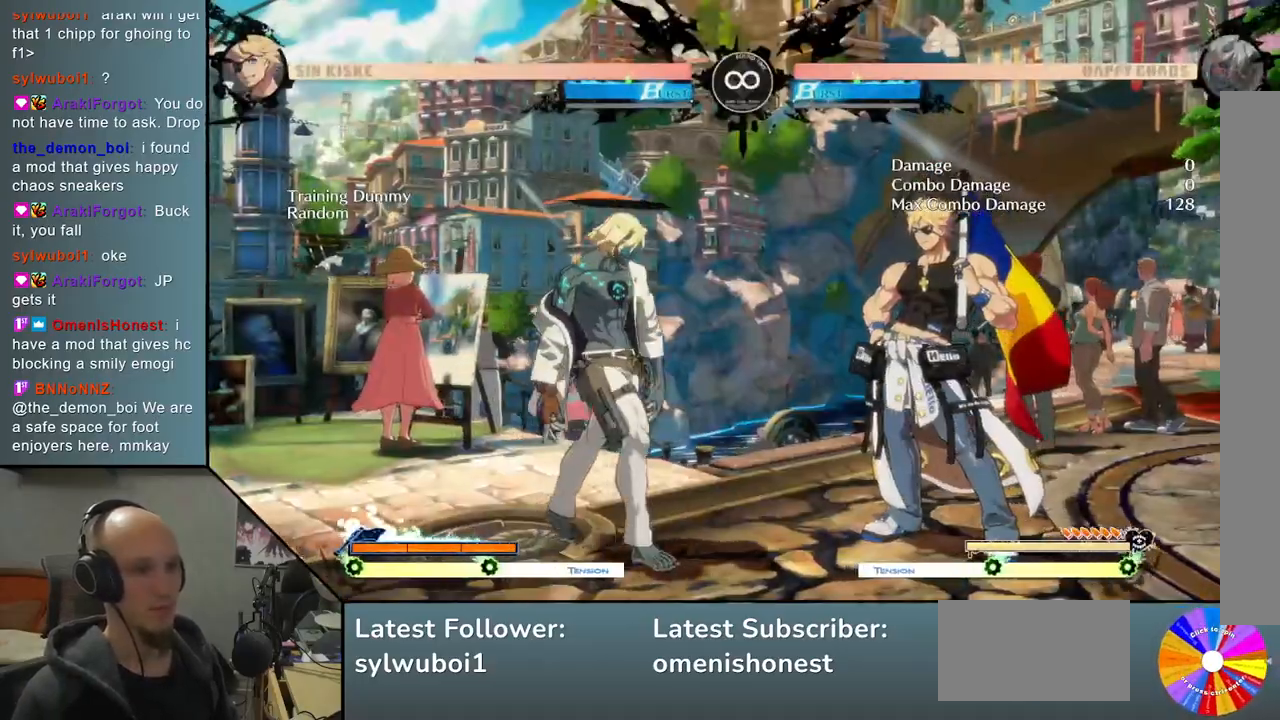
{"buttons": [], "left_stick": "right", "events": []}
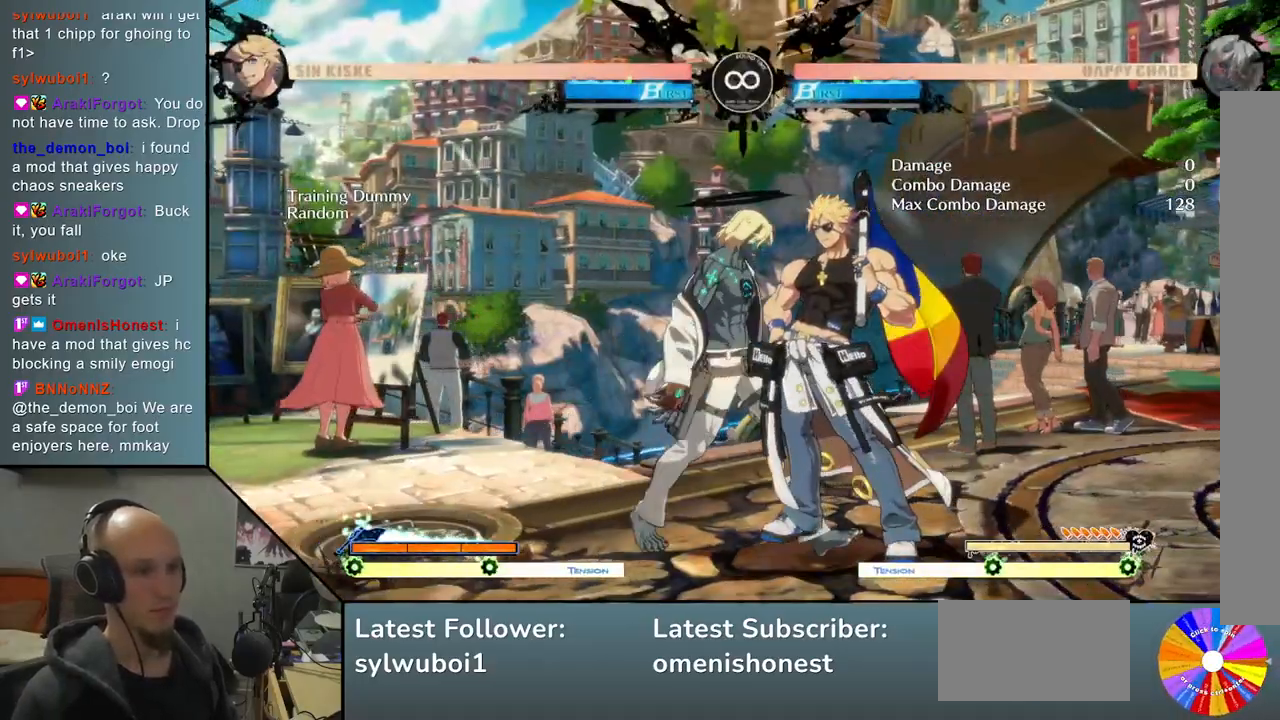
{"buttons": [], "left_stick": "center", "events": [[83, "left_stick", "center"]]}
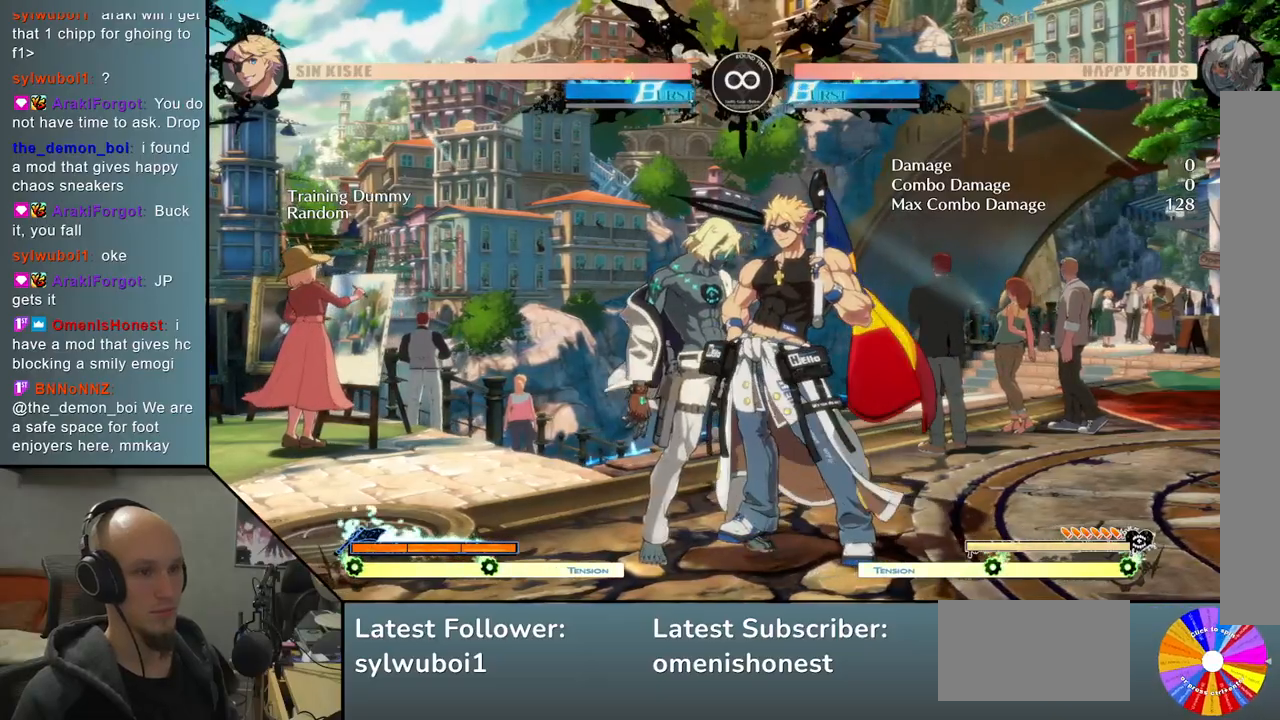
{"buttons": [], "left_stick": "center", "events": [[50, "CIRCLE", "down"], [117, "CIRCLE", "up"], [167, "left_stick", "down"], [267, "left_stick", "right"], [350, "R2", "down"], [417, "left_stick", "center"], [467, "R2", "up"]]}